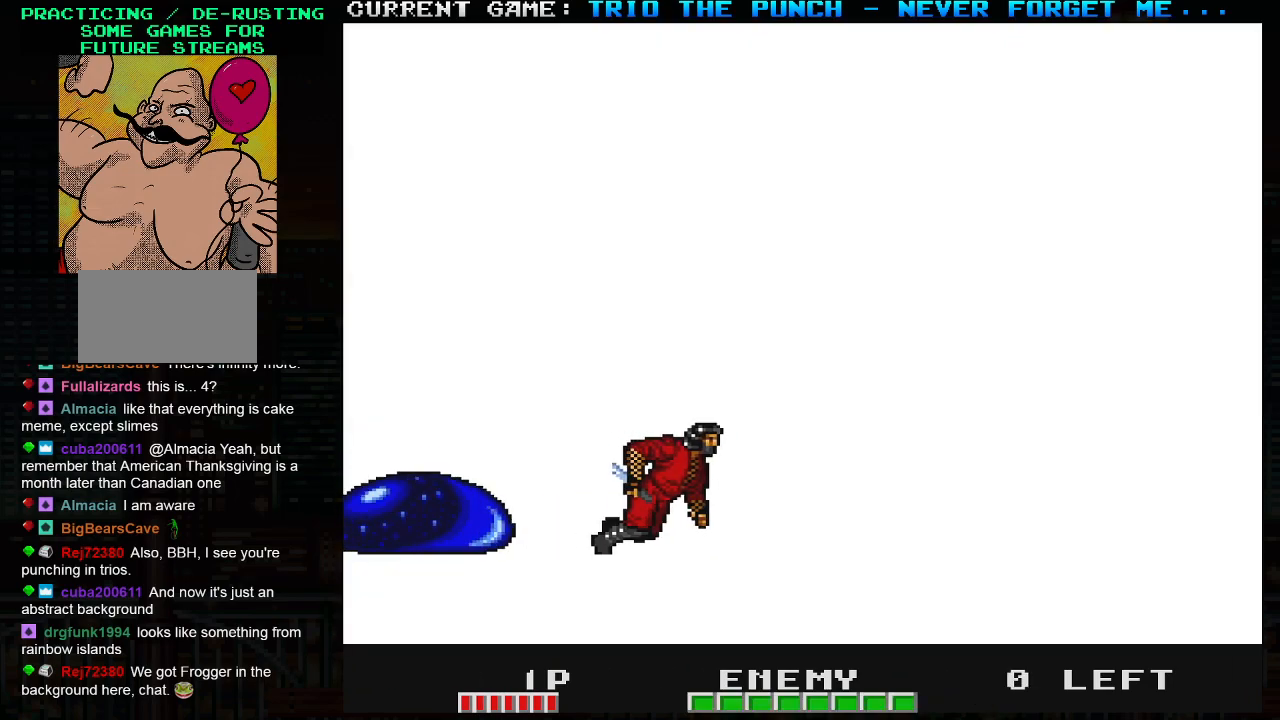
Gameplay with a controller (arcade stick); each line is a JSON object with the inputs held at the frame after it. "events" lists button and stick changes between this image and that frame as [ms after this image, input, new state], when the widget could be followed in between. Not read: L3 R3.
{"buttons": [], "left_stick": "right", "events": [[83, "left_stick", "left"], [100, "TRIANGLE", "down"], [133, "SQUARE", "down"], [183, "TRIANGLE", "up"], [200, "left_stick", "center"], [217, "SQUARE", "up"], [283, "left_stick", "right"]]}
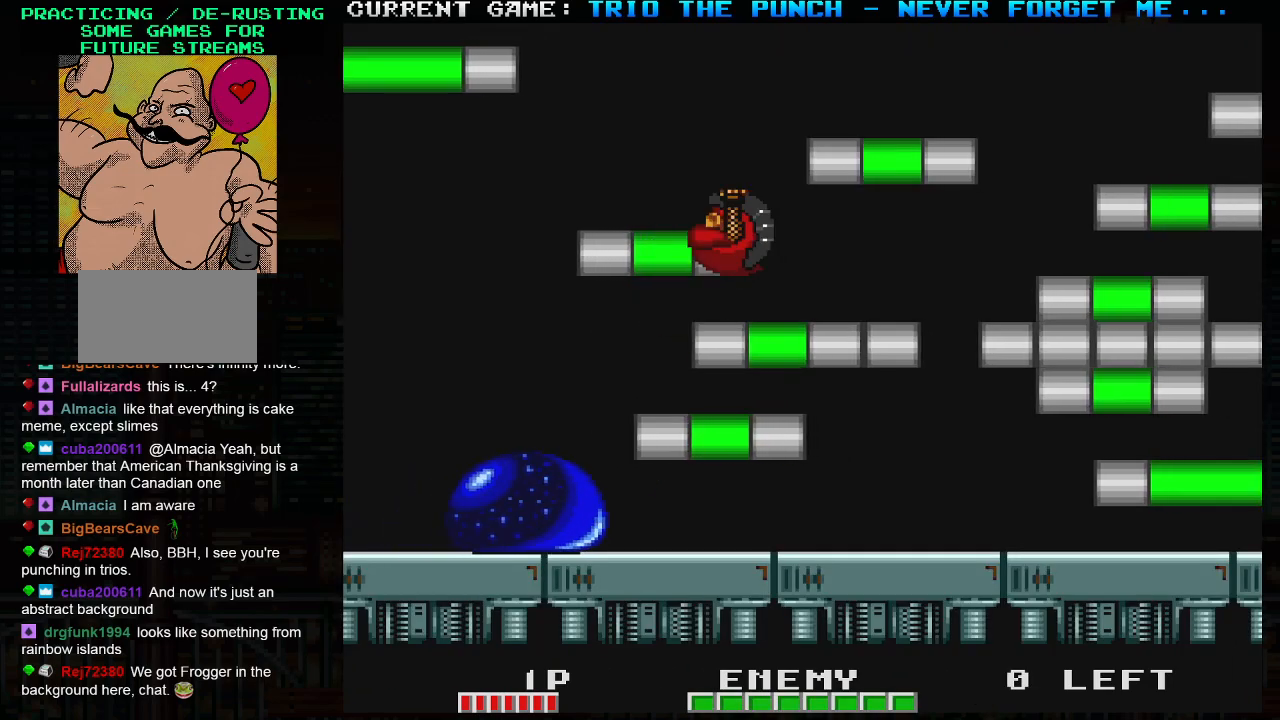
{"buttons": [], "left_stick": "center", "events": [[350, "left_stick", "left"], [417, "SQUARE", "down"], [467, "left_stick", "center"], [500, "SQUARE", "up"]]}
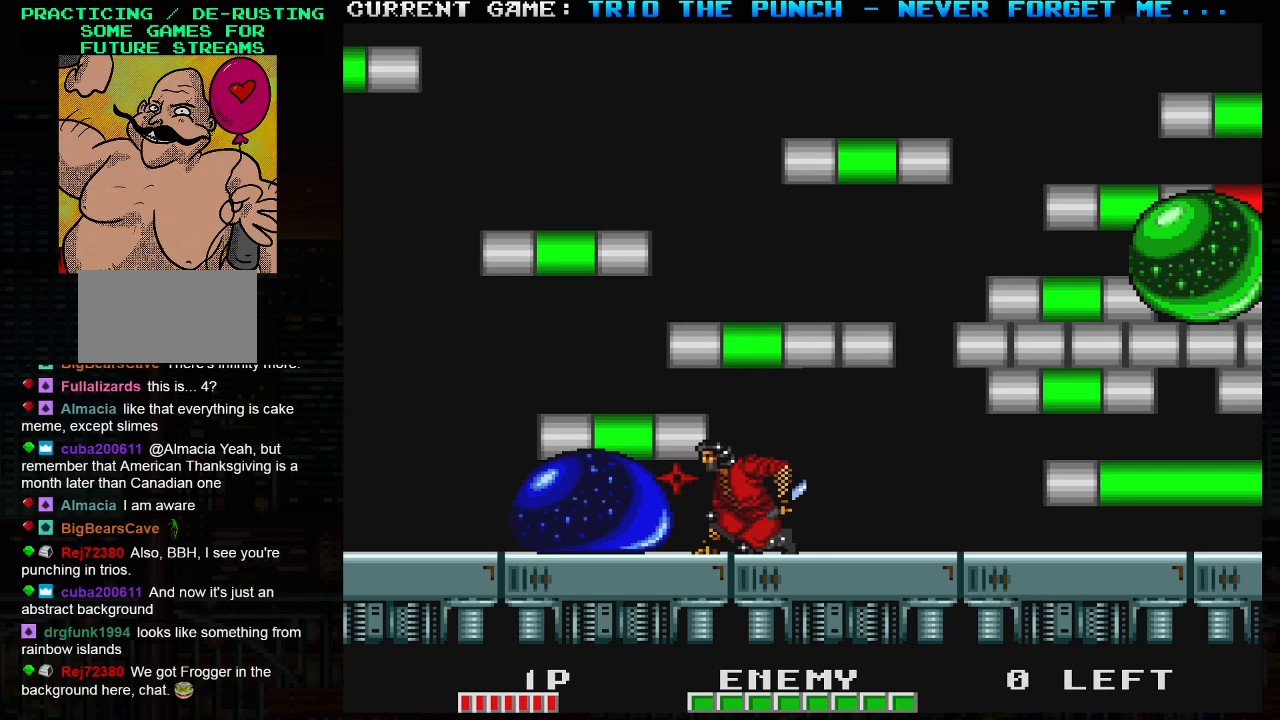
{"buttons": ["SQUARE"], "left_stick": "right", "events": [[33, "left_stick", "right"], [183, "left_stick", "left"], [250, "TRIANGLE", "down"], [383, "left_stick", "right"], [417, "TRIANGLE", "up"], [500, "SQUARE", "down"]]}
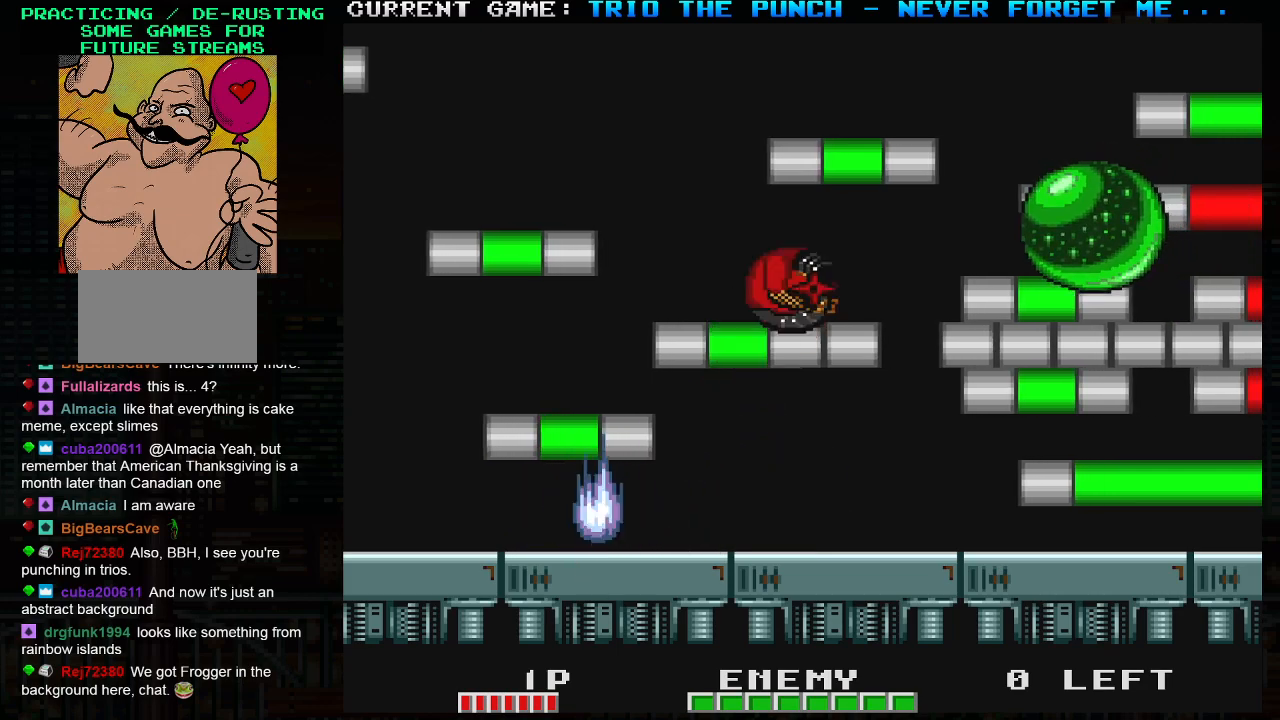
{"buttons": ["SQUARE"], "left_stick": "center", "events": [[67, "left_stick", "center"], [83, "SQUARE", "up"], [500, "SQUARE", "down"]]}
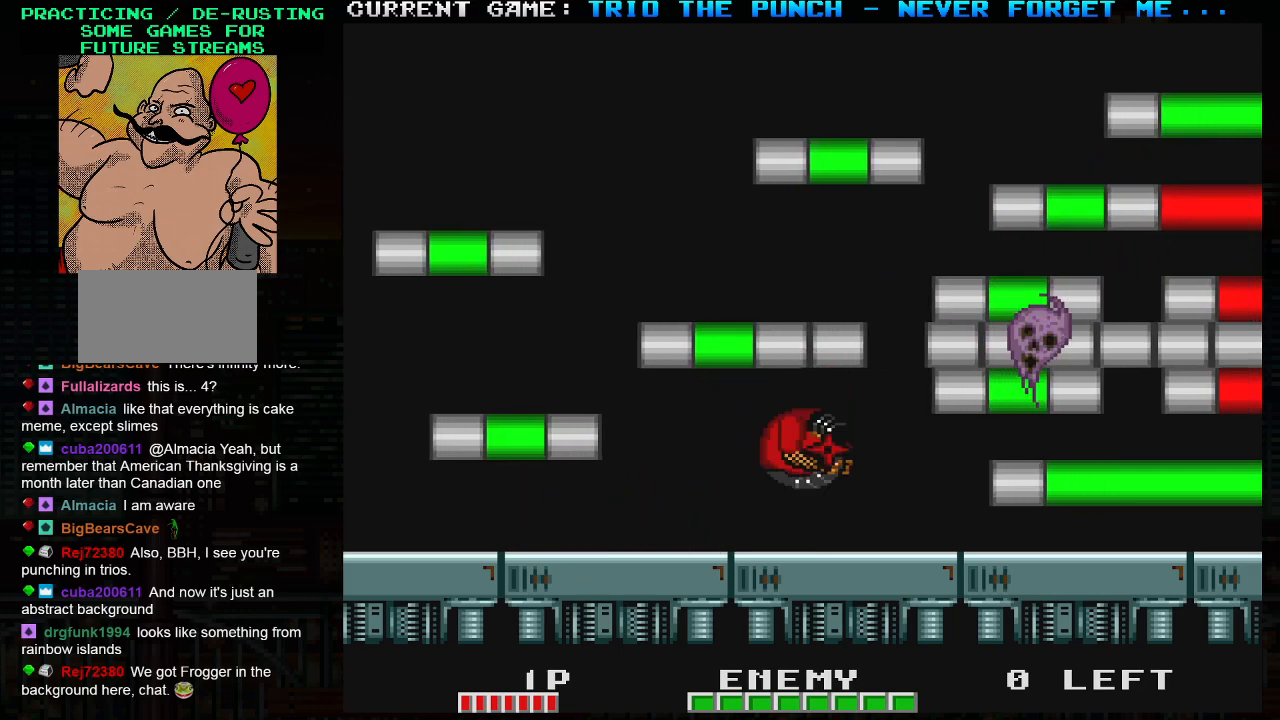
{"buttons": [], "left_stick": "right", "events": [[100, "SQUARE", "up"], [417, "left_stick", "right"]]}
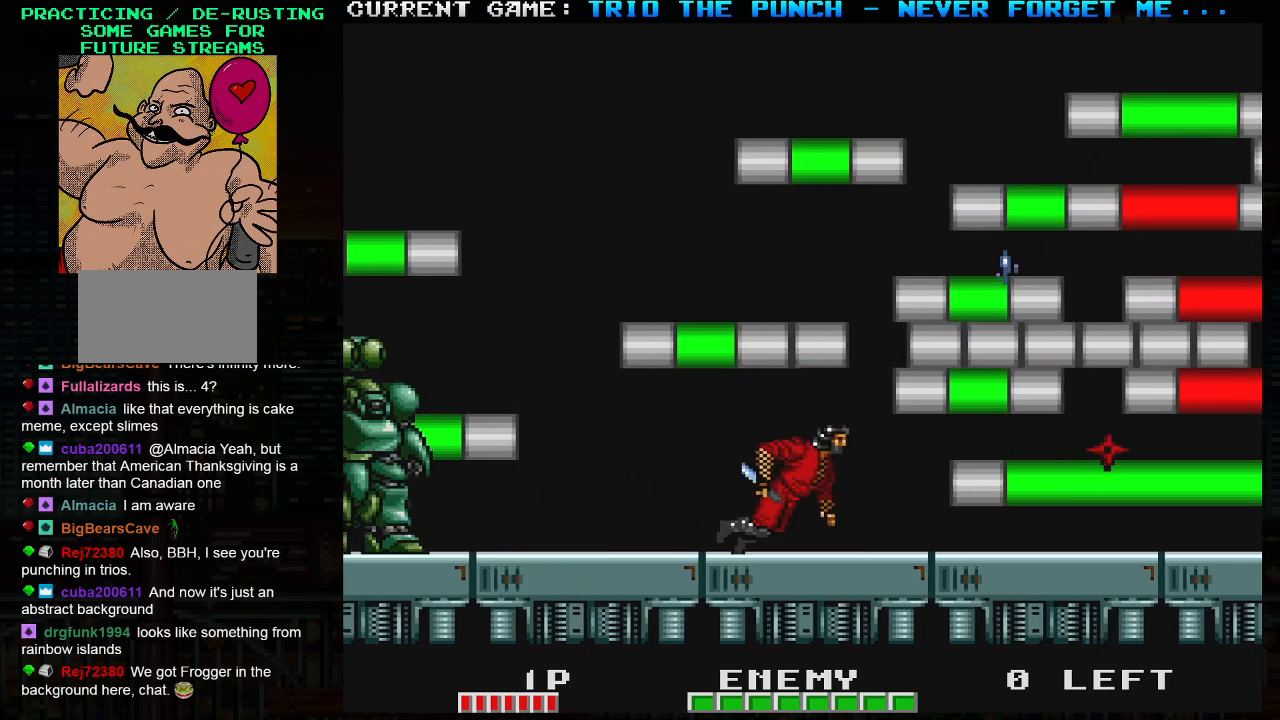
{"buttons": [], "left_stick": "center", "events": [[317, "left_stick", "left"], [383, "SQUARE", "down"], [417, "left_stick", "center"], [483, "SQUARE", "up"]]}
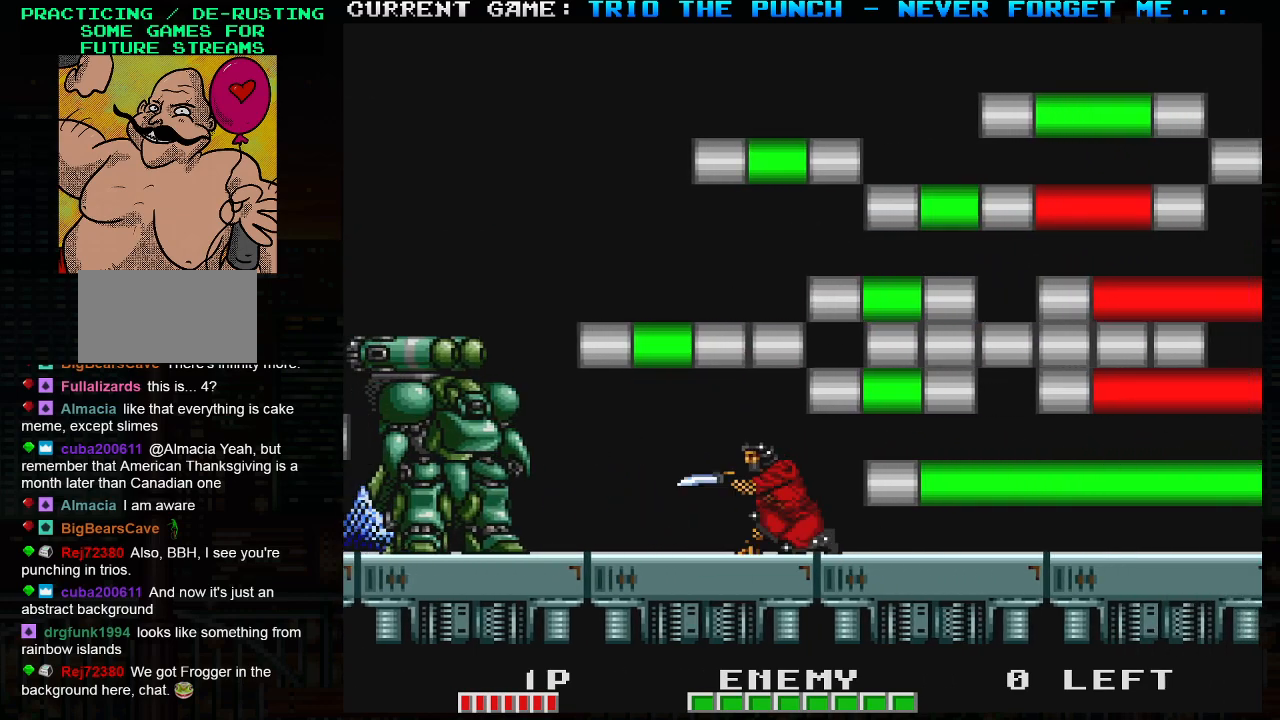
{"buttons": [], "left_stick": "center", "events": [[150, "TRIANGLE", "down"], [367, "SQUARE", "down"], [433, "TRIANGLE", "up"], [500, "SQUARE", "up"]]}
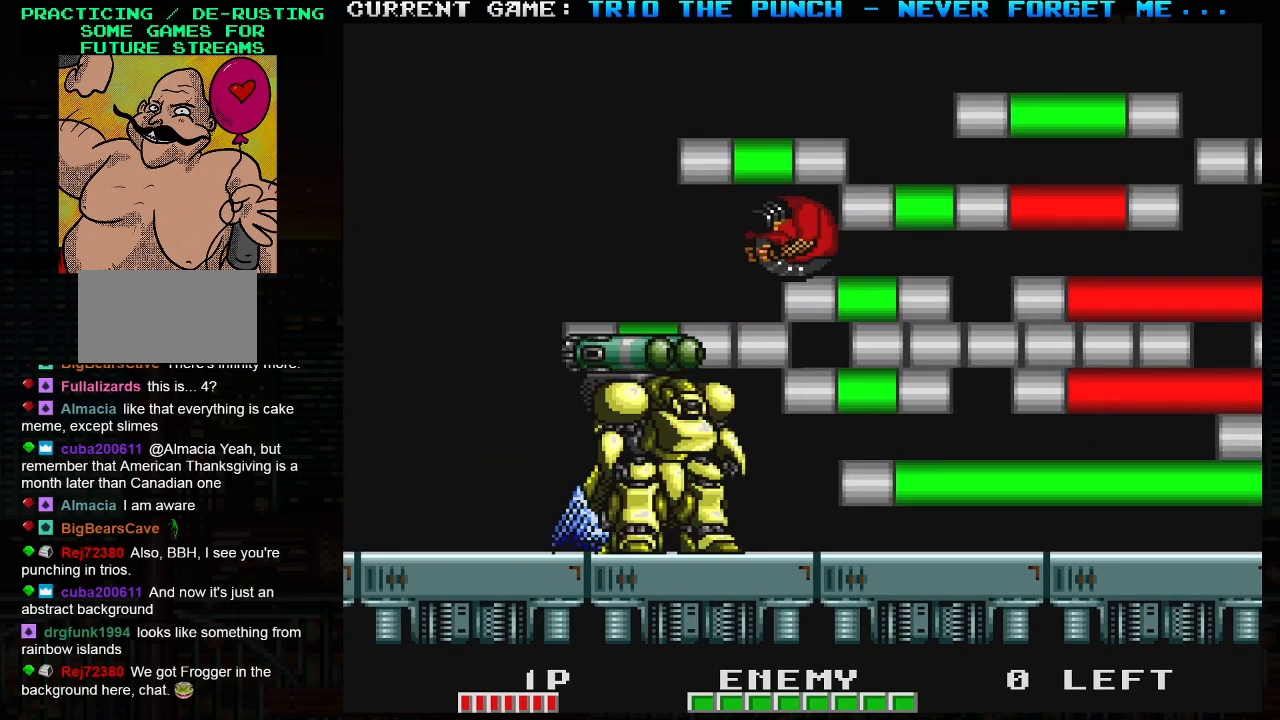
{"buttons": [], "left_stick": "left", "events": [[83, "left_stick", "left"]]}
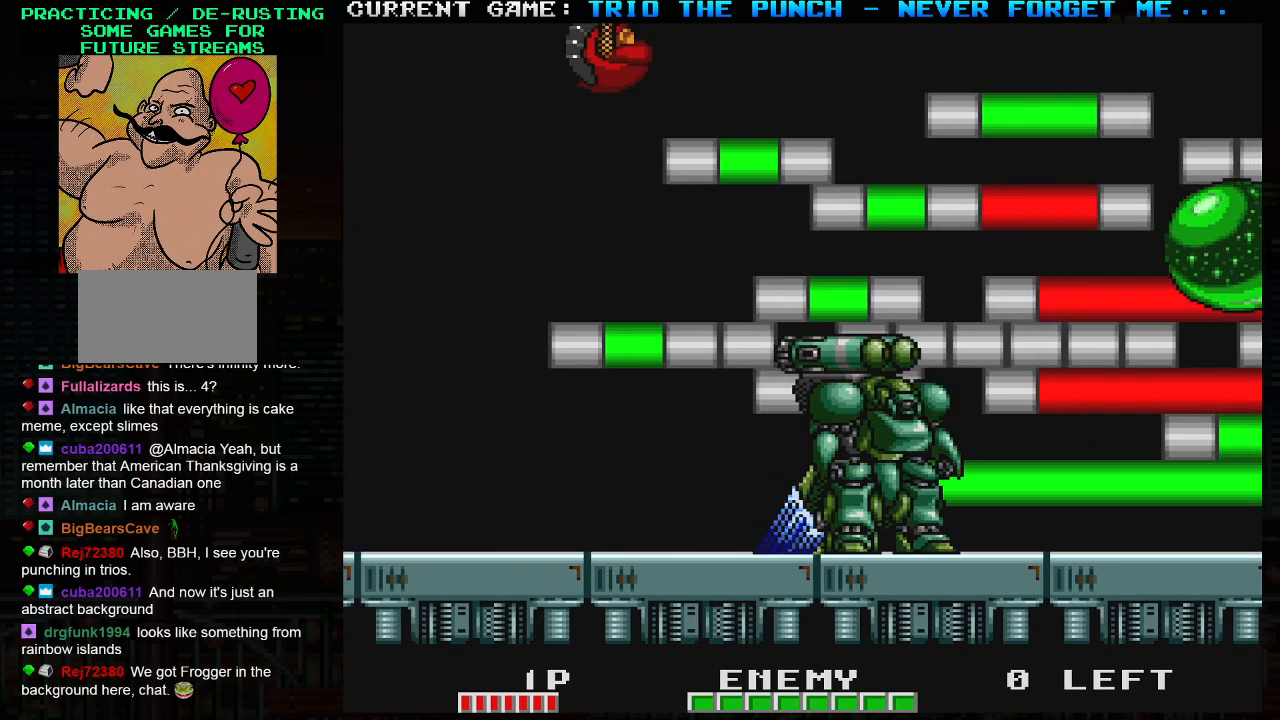
{"buttons": [], "left_stick": "right", "events": [[333, "left_stick", "center"], [433, "left_stick", "right"]]}
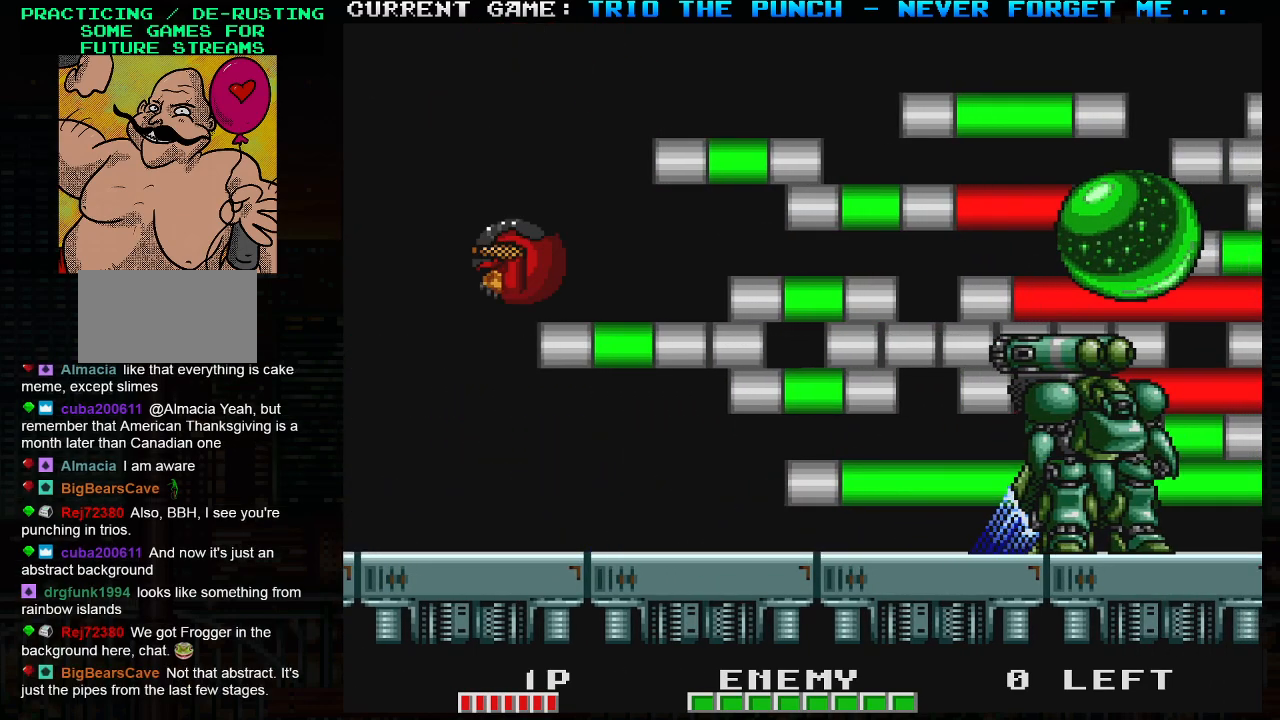
{"buttons": [], "left_stick": "center", "events": [[117, "SQUARE", "down"], [200, "SQUARE", "up"], [200, "left_stick", "center"], [300, "SQUARE", "down"], [383, "SQUARE", "up"]]}
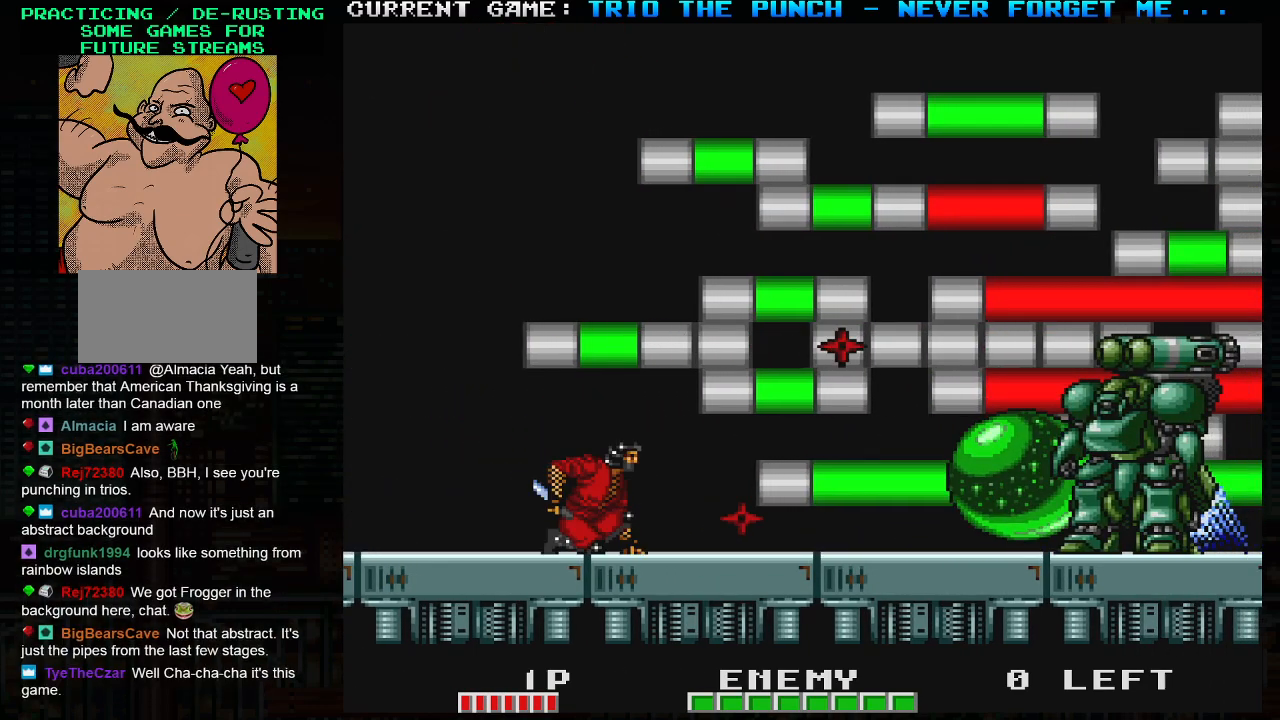
{"buttons": ["TRIANGLE"], "left_stick": "center", "events": [[483, "TRIANGLE", "down"]]}
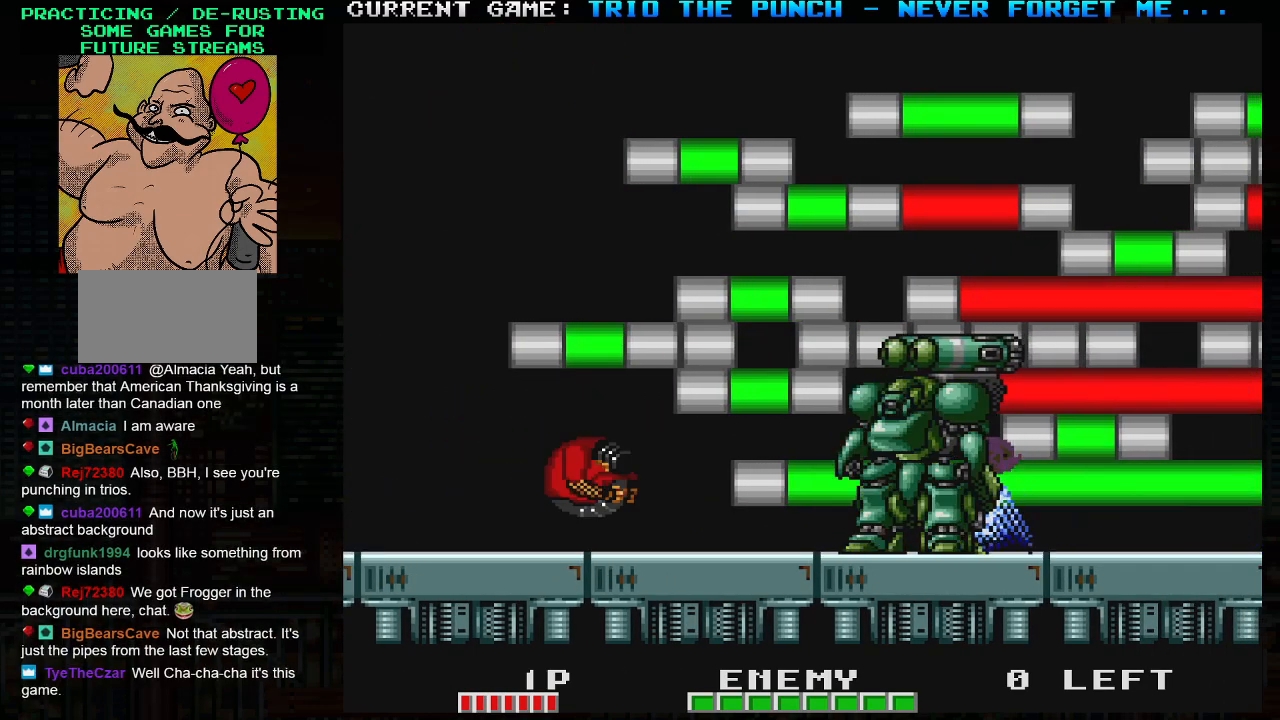
{"buttons": [], "left_stick": "right", "events": [[67, "SQUARE", "down"], [133, "left_stick", "right"], [200, "SQUARE", "up"], [200, "TRIANGLE", "up"]]}
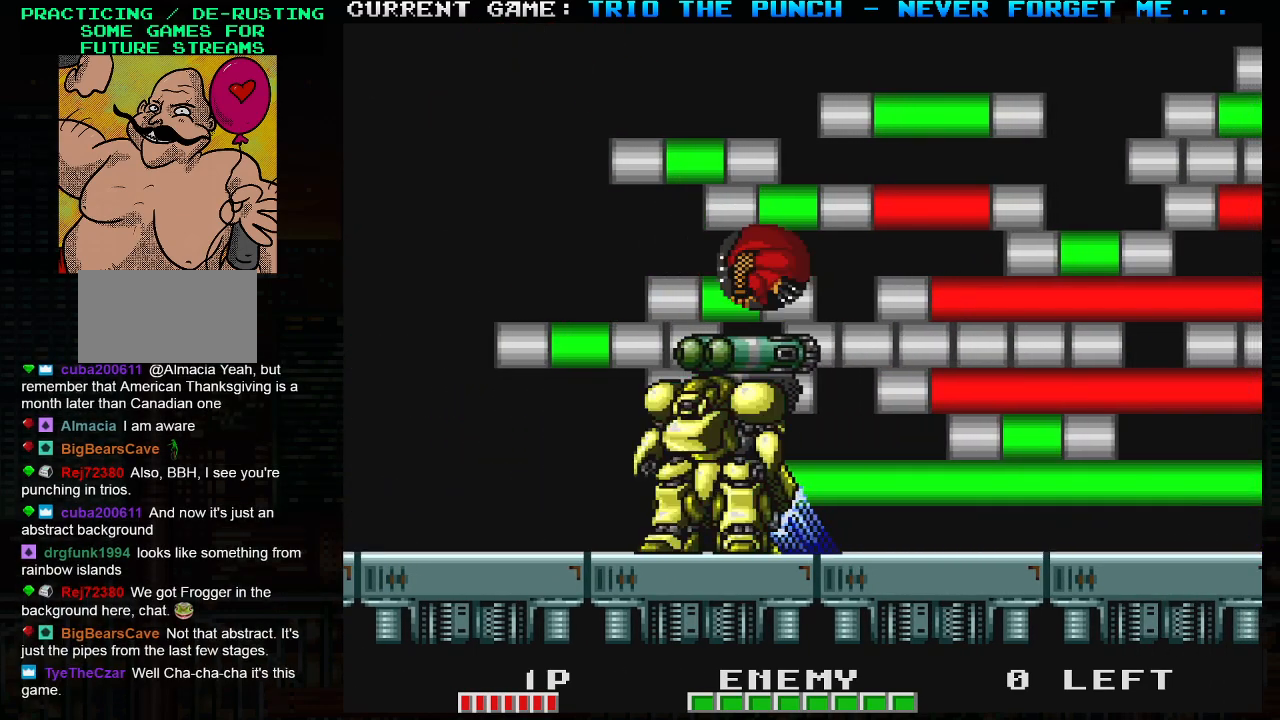
{"buttons": [], "left_stick": "right", "events": []}
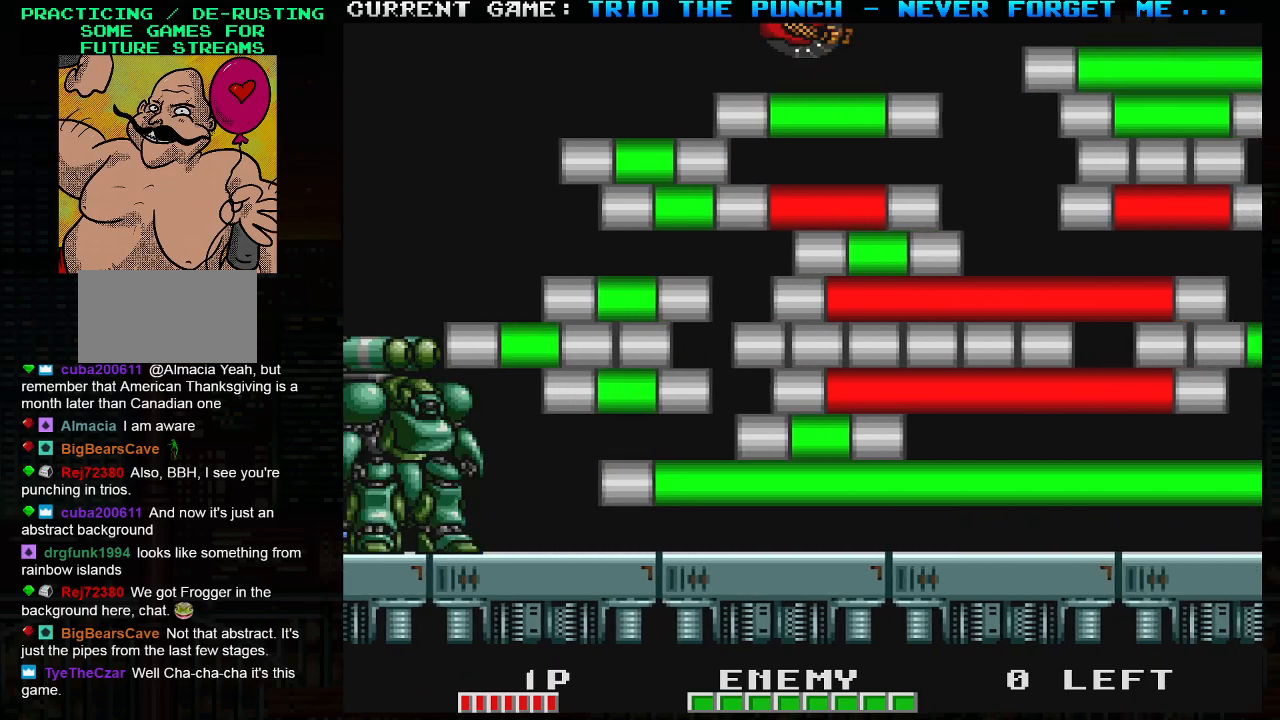
{"buttons": ["SQUARE"], "left_stick": "left", "events": [[467, "left_stick", "left"], [483, "SQUARE", "down"]]}
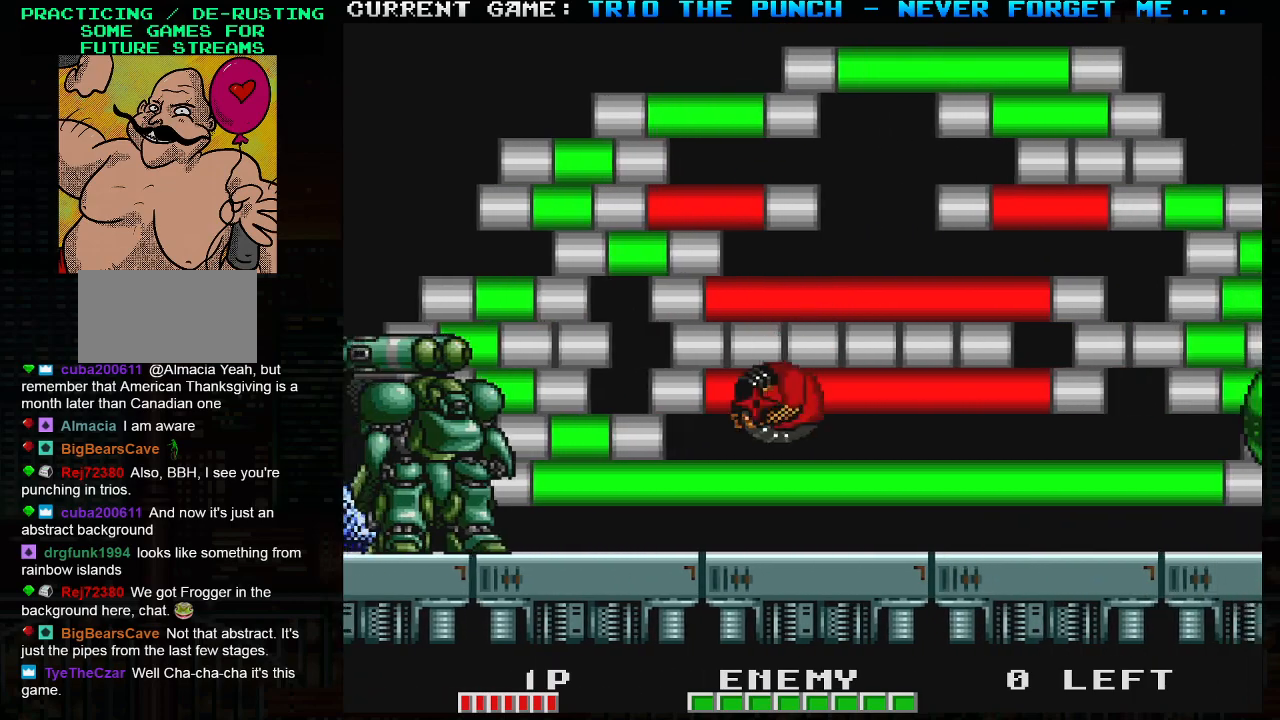
{"buttons": ["TRIANGLE"], "left_stick": "center", "events": [[50, "SQUARE", "up"], [50, "left_stick", "right"], [433, "TRIANGLE", "down"], [483, "left_stick", "center"]]}
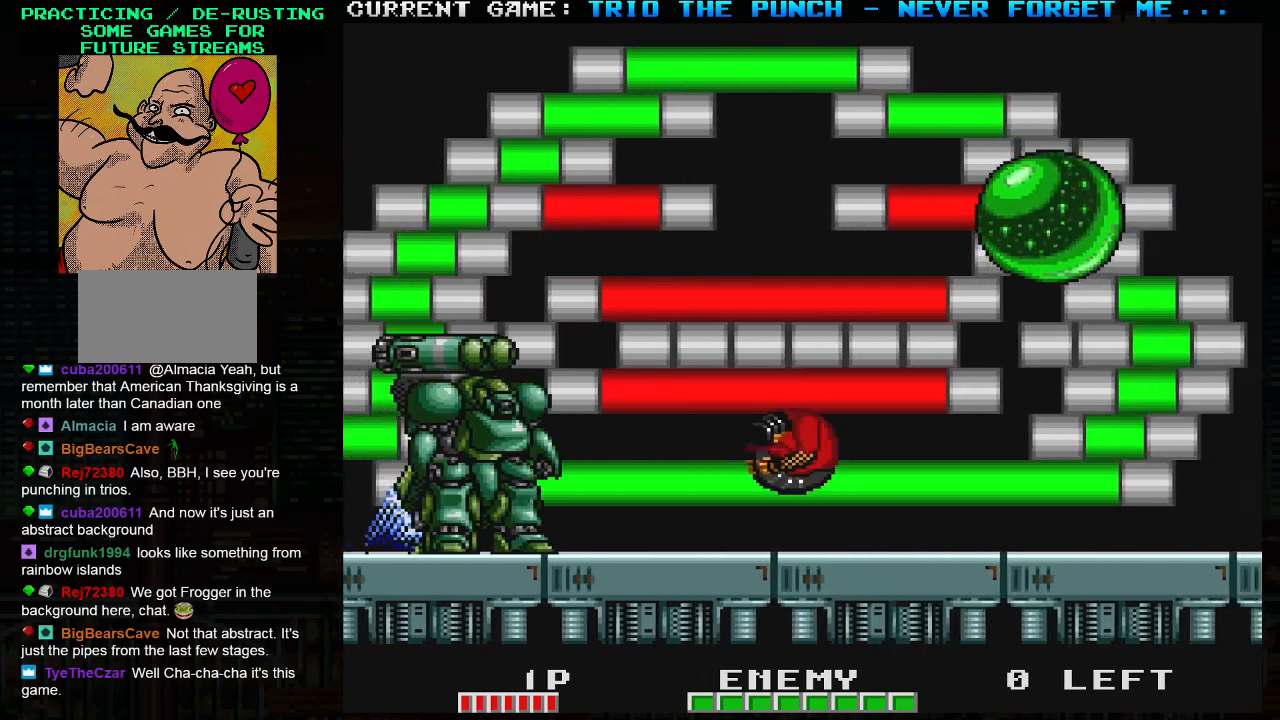
{"buttons": ["TRIANGLE"], "left_stick": "left", "events": [[17, "left_stick", "left"]]}
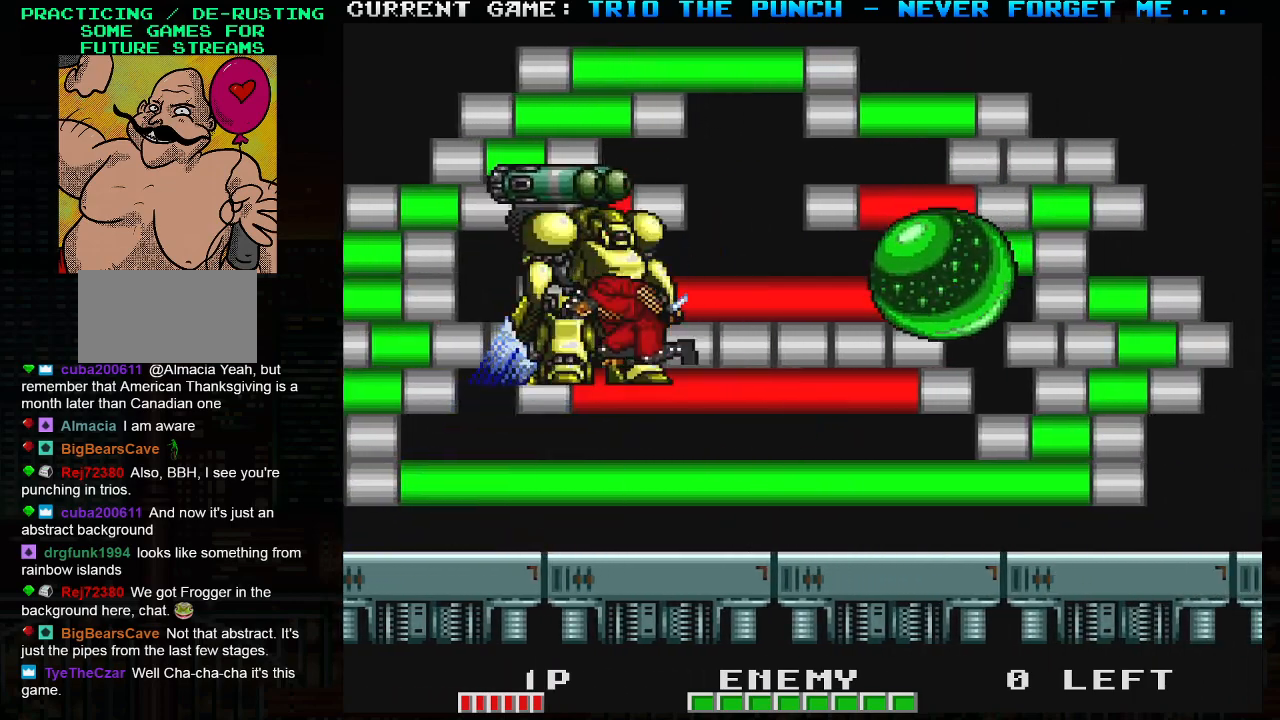
{"buttons": [], "left_stick": "center", "events": [[133, "TRIANGLE", "up"], [417, "left_stick", "center"]]}
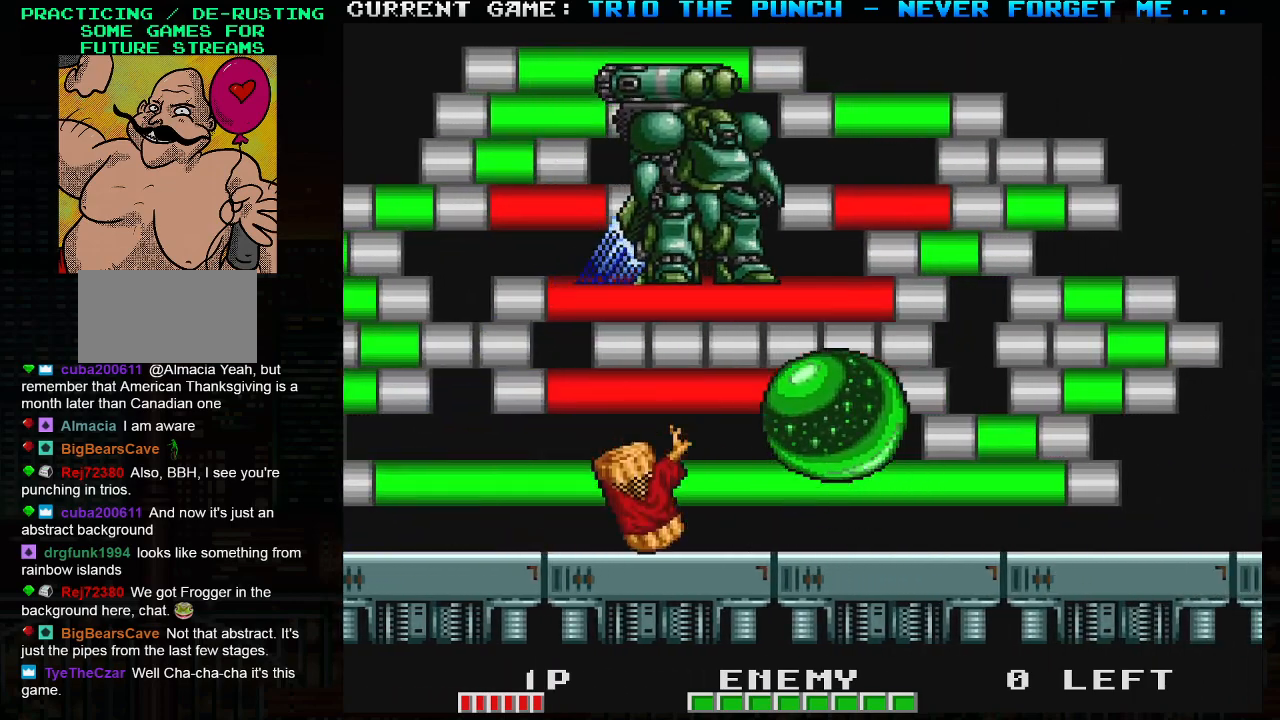
{"buttons": [], "left_stick": "right", "events": [[83, "left_stick", "right"]]}
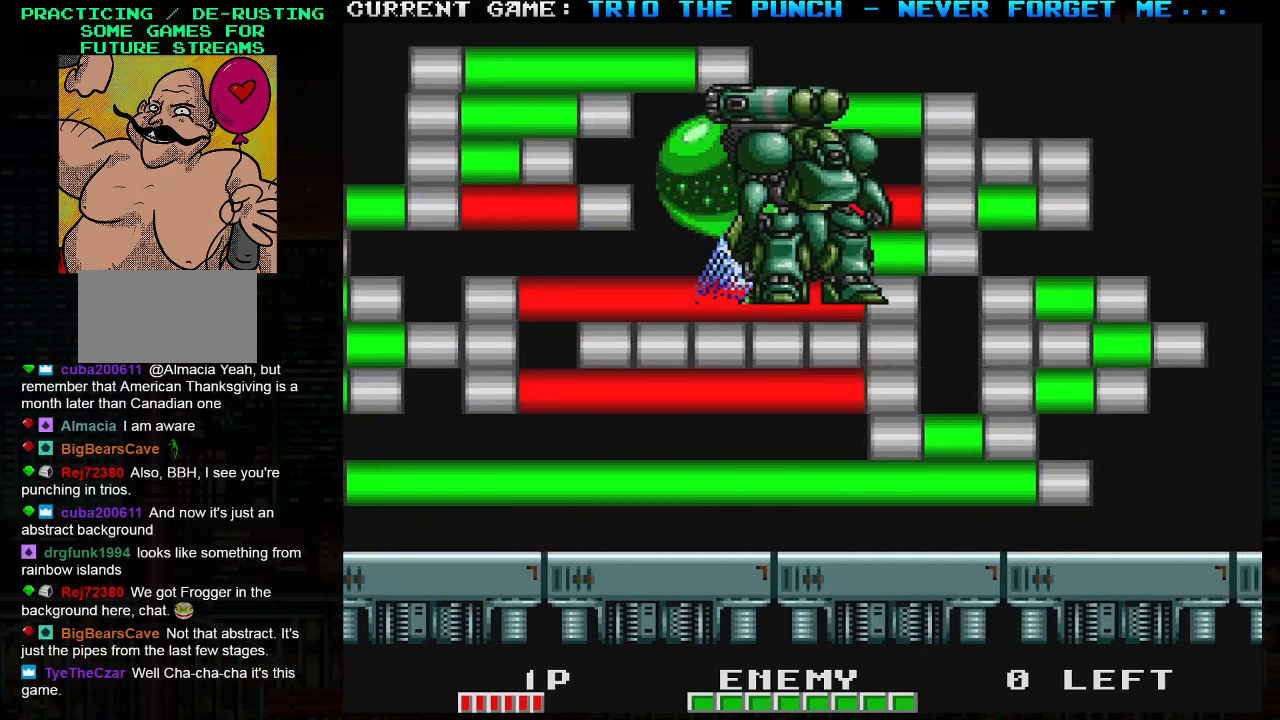
{"buttons": [], "left_stick": "center", "events": [[167, "TRIANGLE", "down"], [233, "SQUARE", "down"], [267, "TRIANGLE", "up"], [317, "SQUARE", "up"], [350, "TRIANGLE", "down"], [383, "SQUARE", "down"], [433, "TRIANGLE", "up"], [467, "left_stick", "center"], [500, "SQUARE", "up"]]}
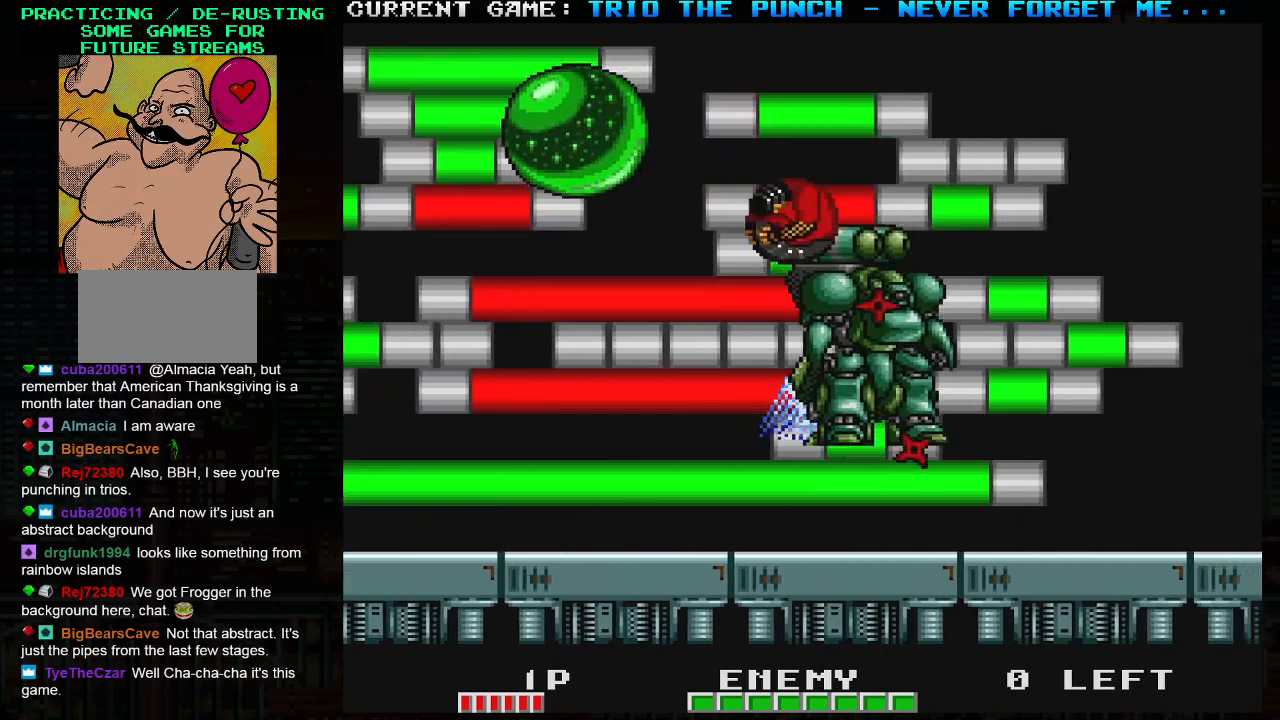
{"buttons": [], "left_stick": "center", "events": [[17, "left_stick", "left"], [317, "left_stick", "center"]]}
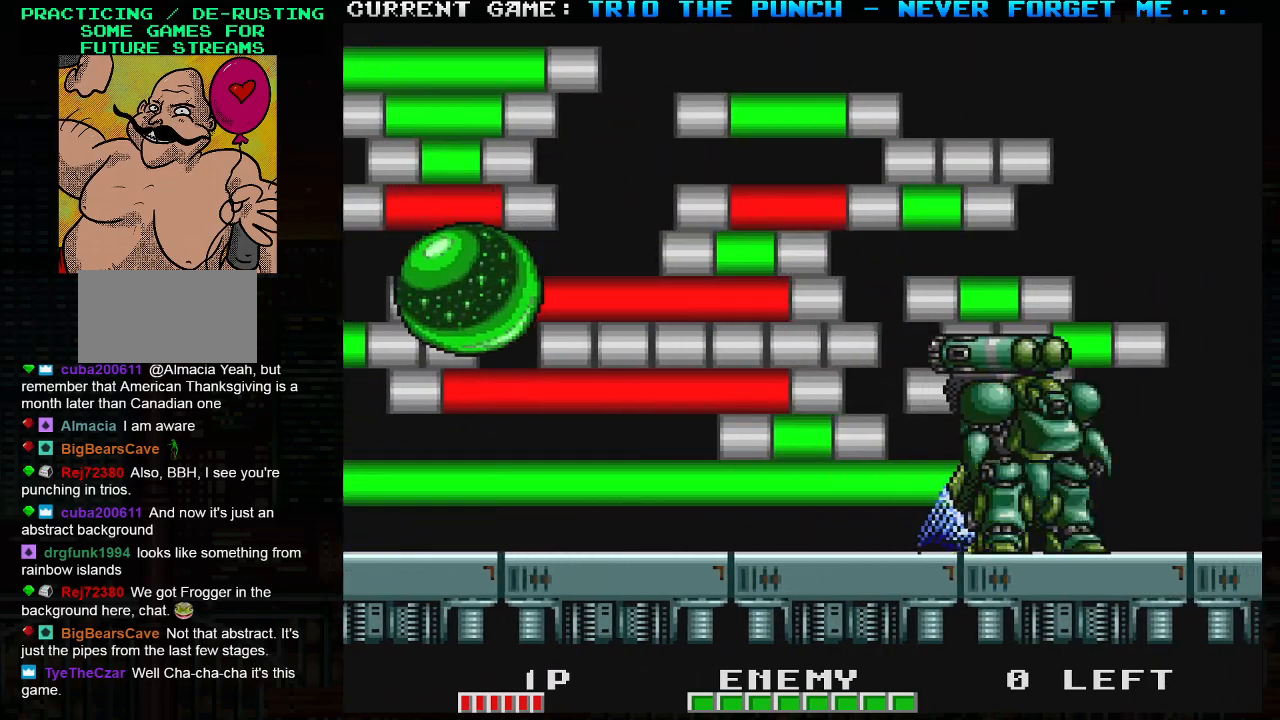
{"buttons": [], "left_stick": "center", "events": [[17, "left_stick", "right"], [233, "left_stick", "center"]]}
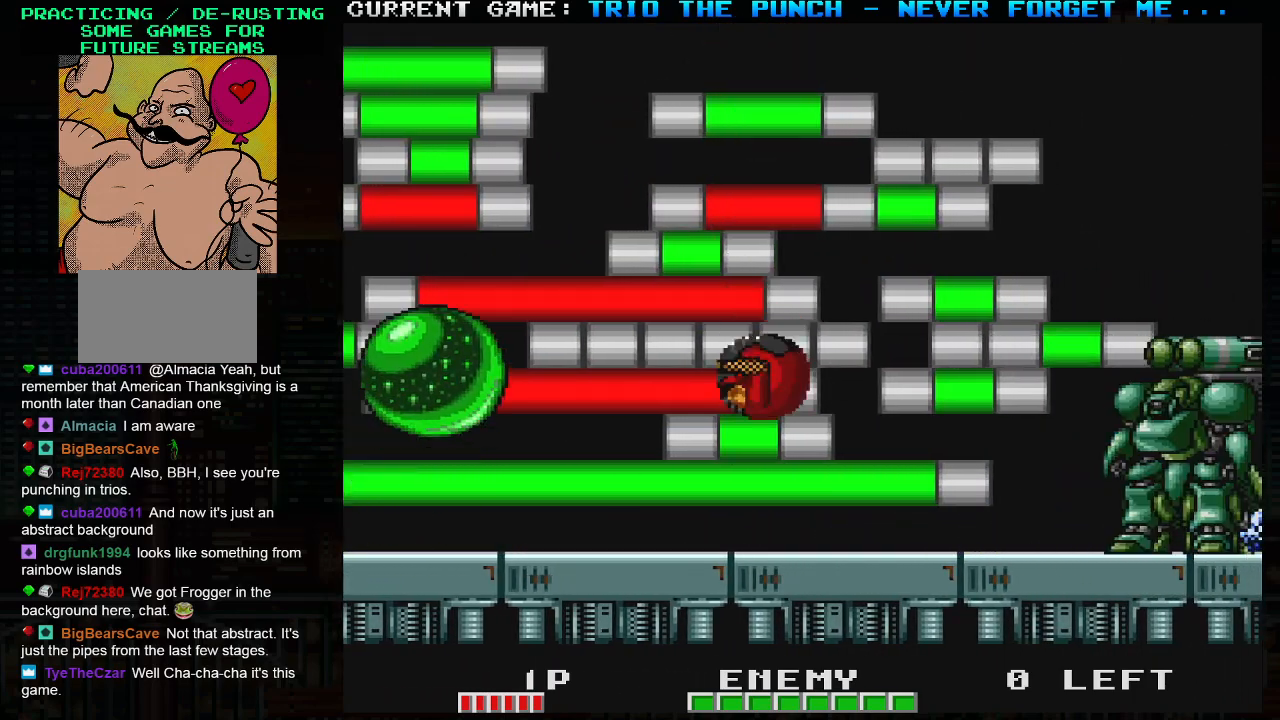
{"buttons": [], "left_stick": "left", "events": [[100, "SQUARE", "down"], [217, "SQUARE", "up"], [350, "left_stick", "left"]]}
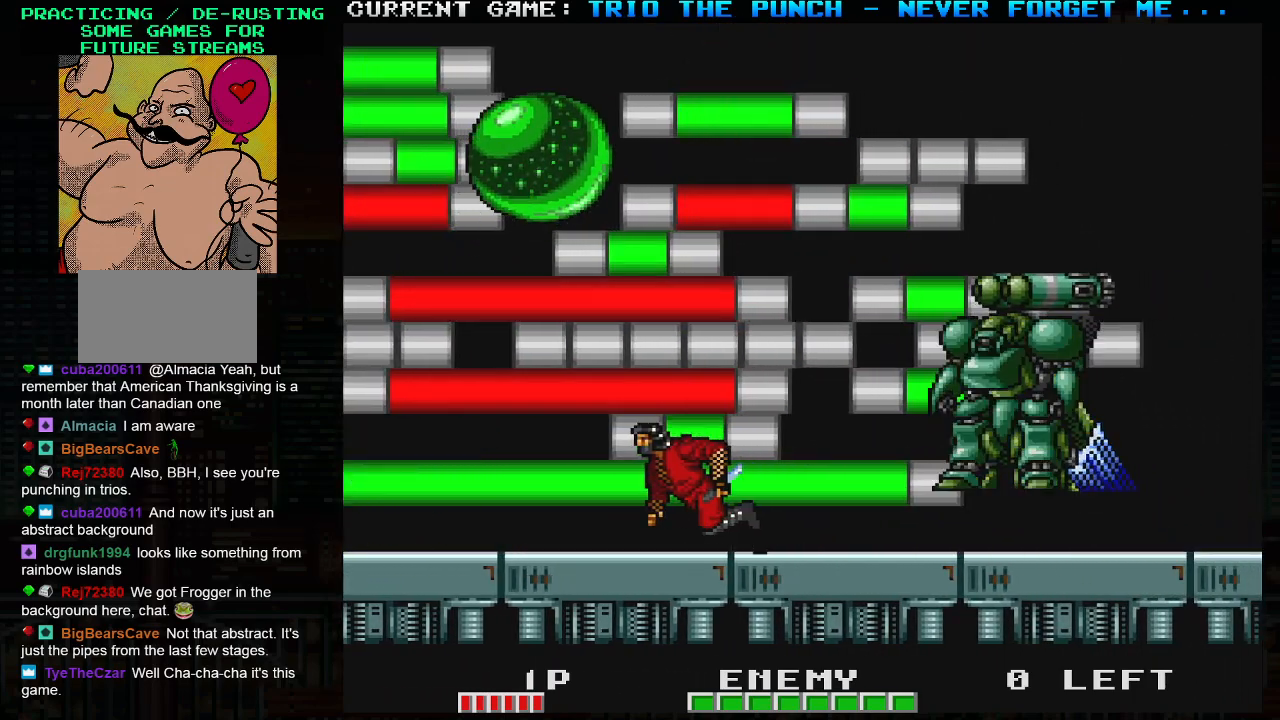
{"buttons": ["TRIANGLE"], "left_stick": "left", "events": [[417, "TRIANGLE", "down"]]}
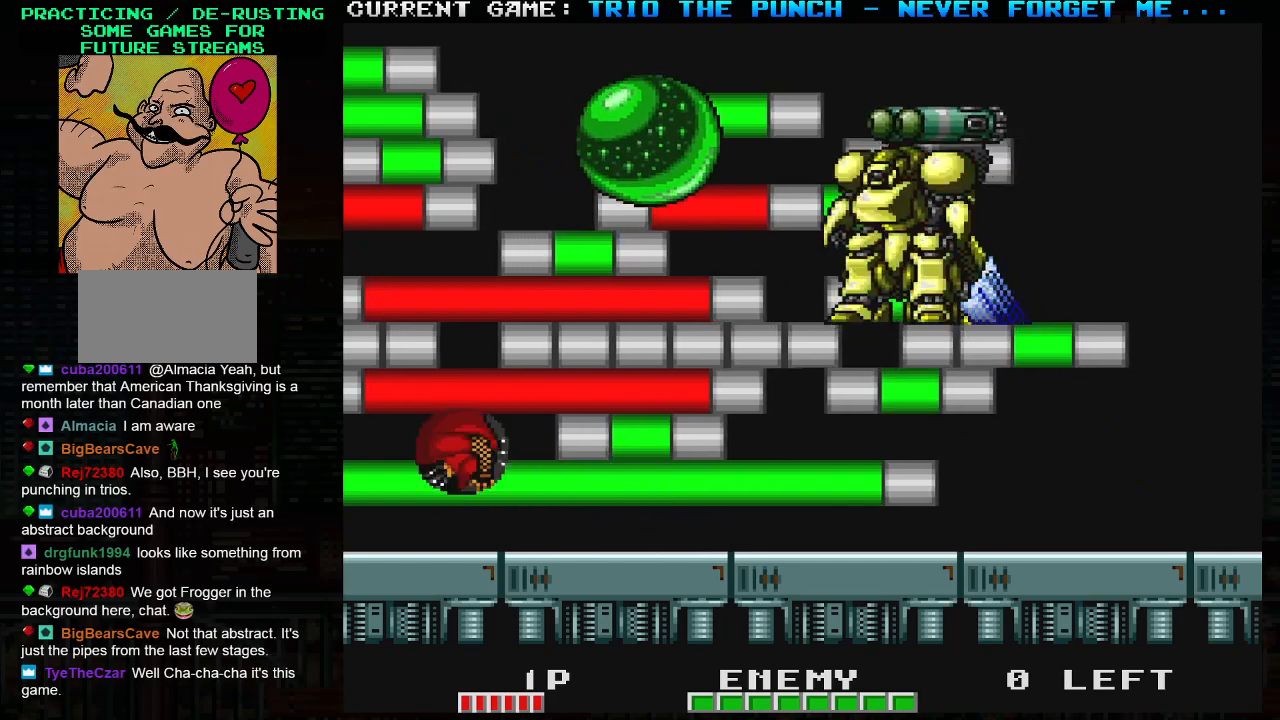
{"buttons": [], "left_stick": "center", "events": [[83, "left_stick", "center"], [133, "left_stick", "right"], [167, "TRIANGLE", "up"], [200, "SQUARE", "down"], [233, "left_stick", "center"], [250, "SQUARE", "up"], [333, "SQUARE", "down"], [417, "SQUARE", "up"]]}
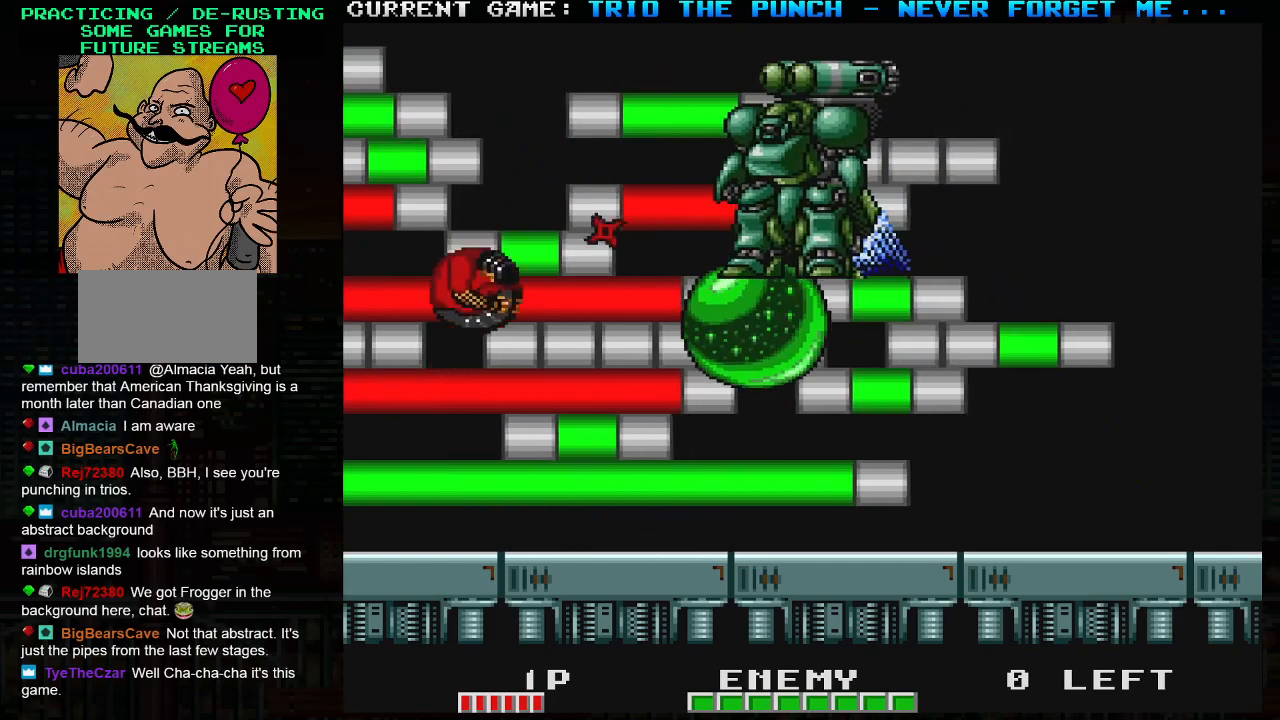
{"buttons": [], "left_stick": "left", "events": [[17, "SQUARE", "down"], [100, "SQUARE", "up"], [350, "left_stick", "left"]]}
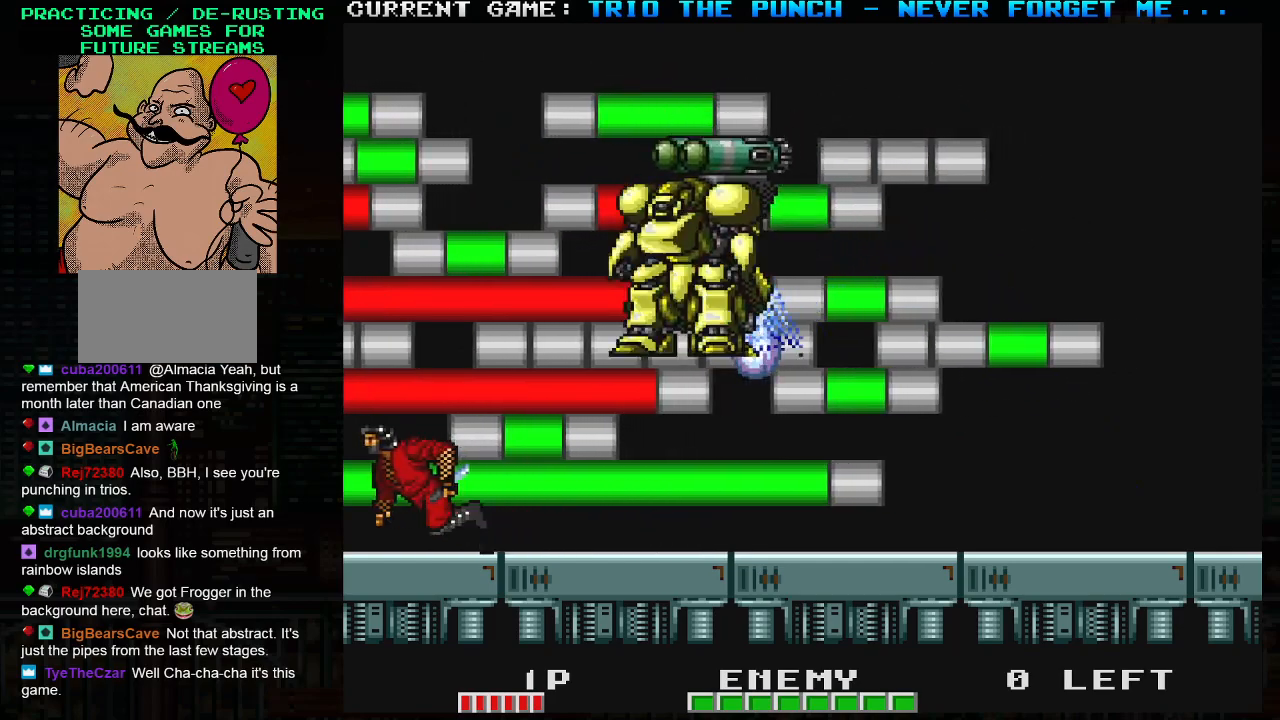
{"buttons": ["TRIANGLE"], "left_stick": "right", "events": [[67, "left_stick", "center"], [150, "TRIANGLE", "down"], [417, "left_stick", "right"]]}
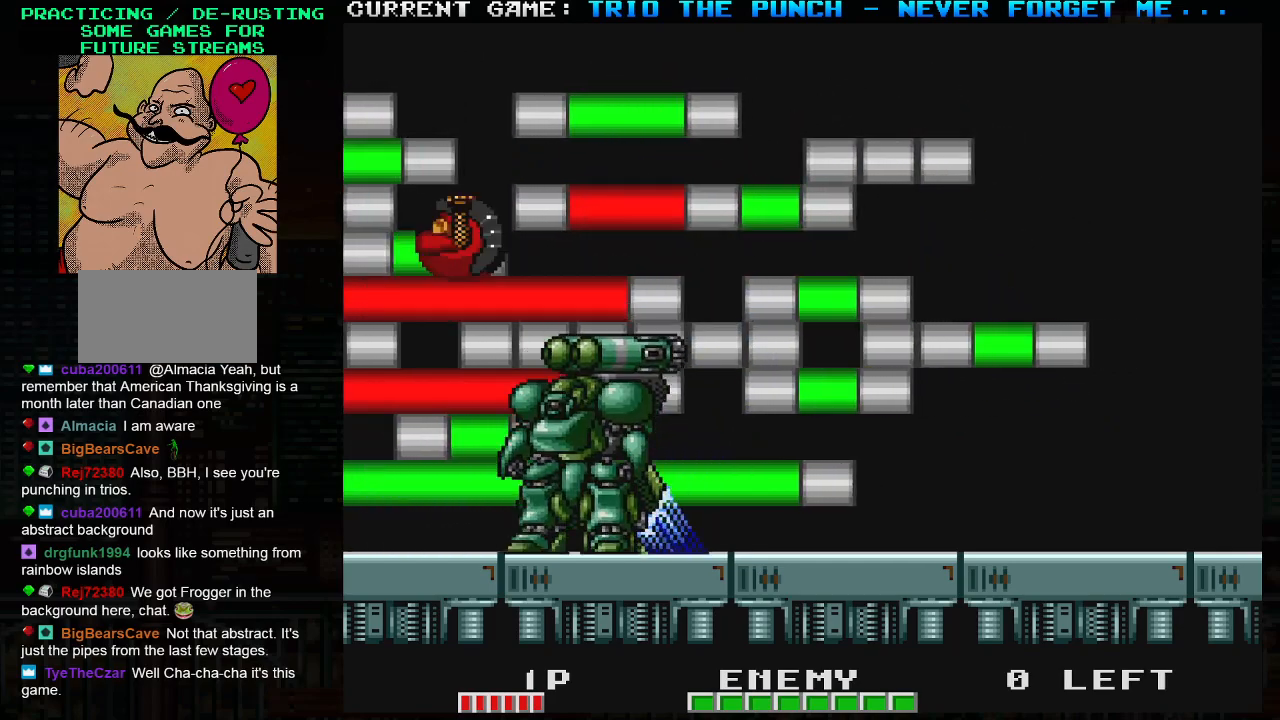
{"buttons": [], "left_stick": "right", "events": [[50, "TRIANGLE", "up"], [217, "left_stick", "center"], [417, "left_stick", "right"]]}
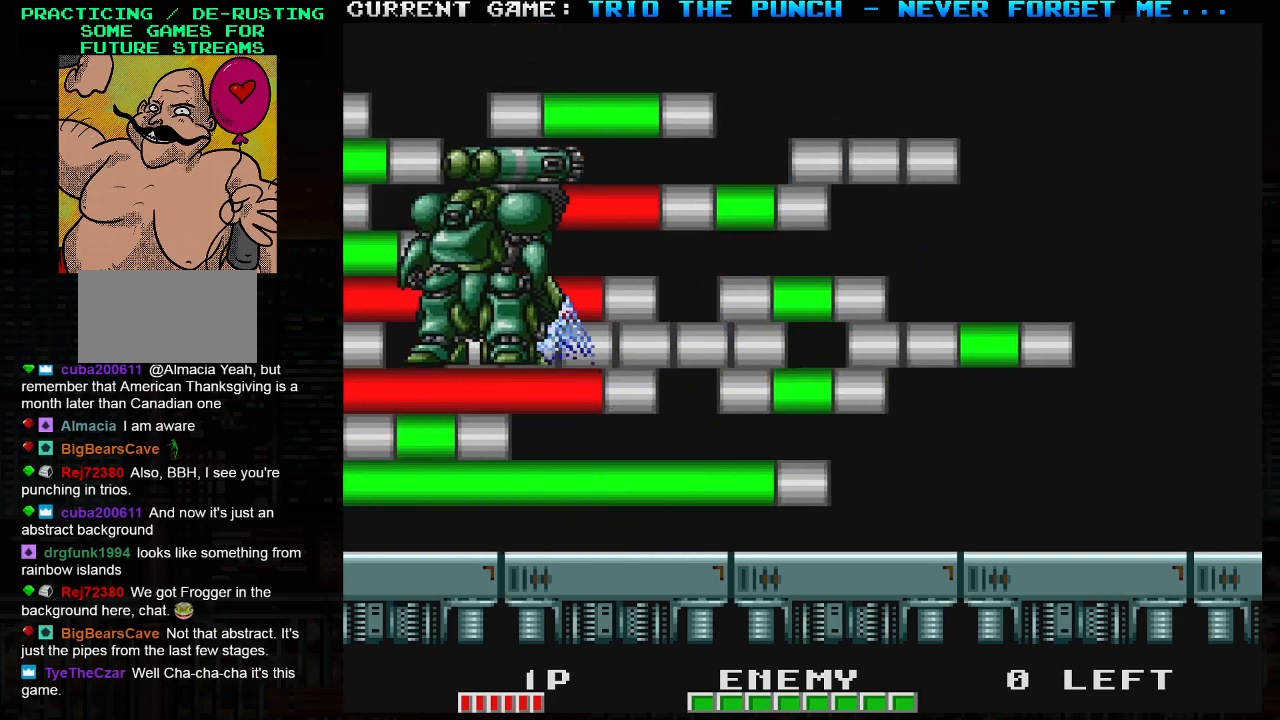
{"buttons": ["SQUARE"], "left_stick": "left", "events": [[433, "left_stick", "left"], [467, "SQUARE", "down"]]}
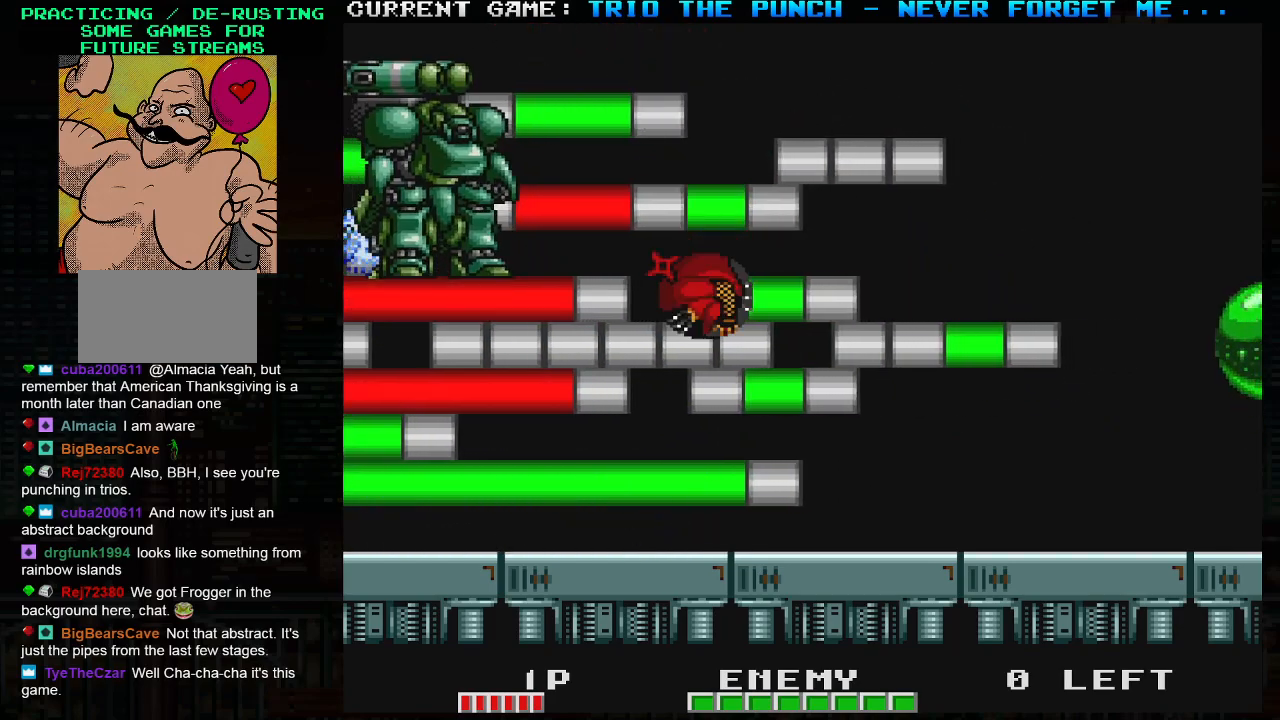
{"buttons": [], "left_stick": "right", "events": [[50, "left_stick", "right"], [67, "SQUARE", "up"]]}
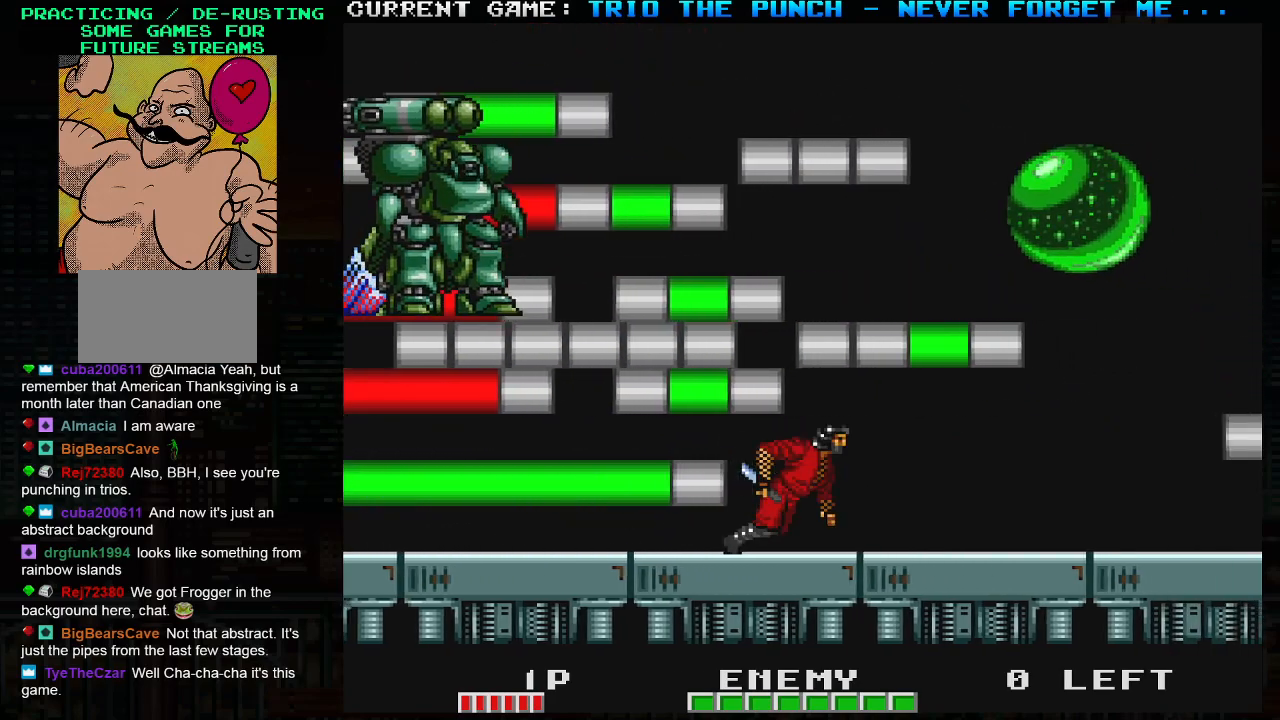
{"buttons": [], "left_stick": "right", "events": []}
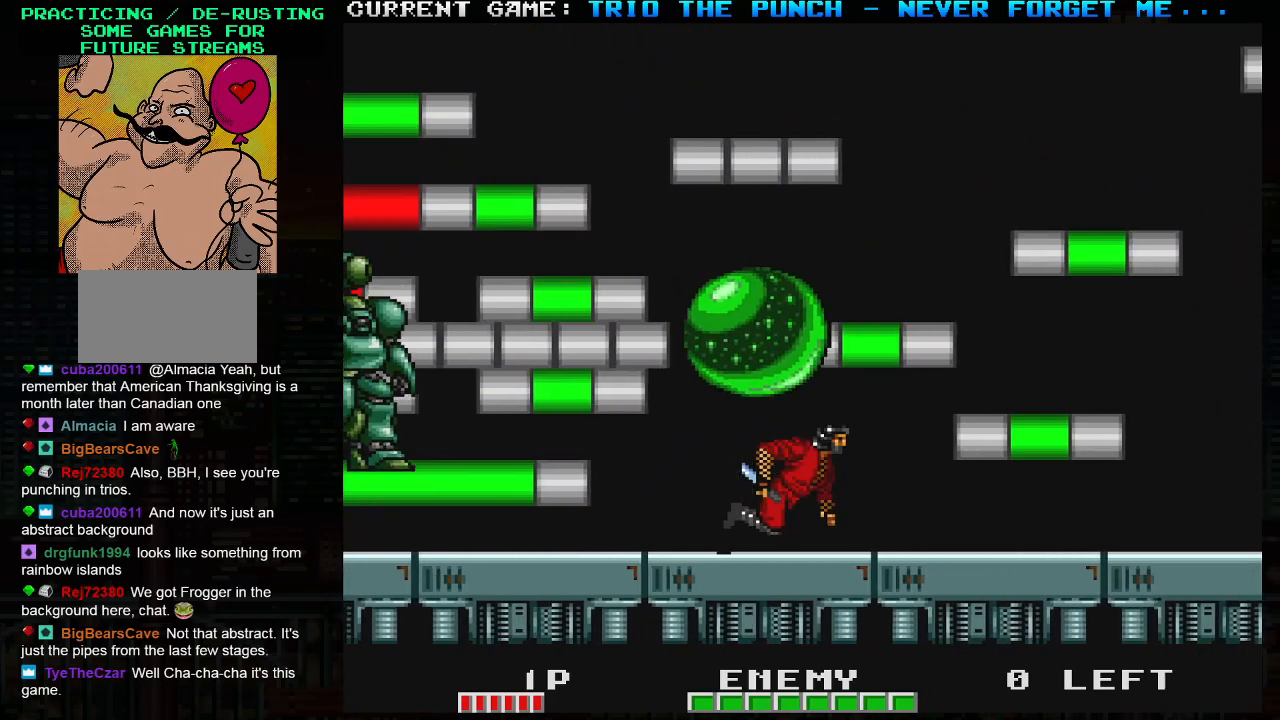
{"buttons": [], "left_stick": "right", "events": [[317, "TRIANGLE", "down"], [333, "left_stick", "left"], [367, "SQUARE", "down"], [417, "left_stick", "center"], [433, "TRIANGLE", "up"], [450, "SQUARE", "up"], [467, "left_stick", "right"]]}